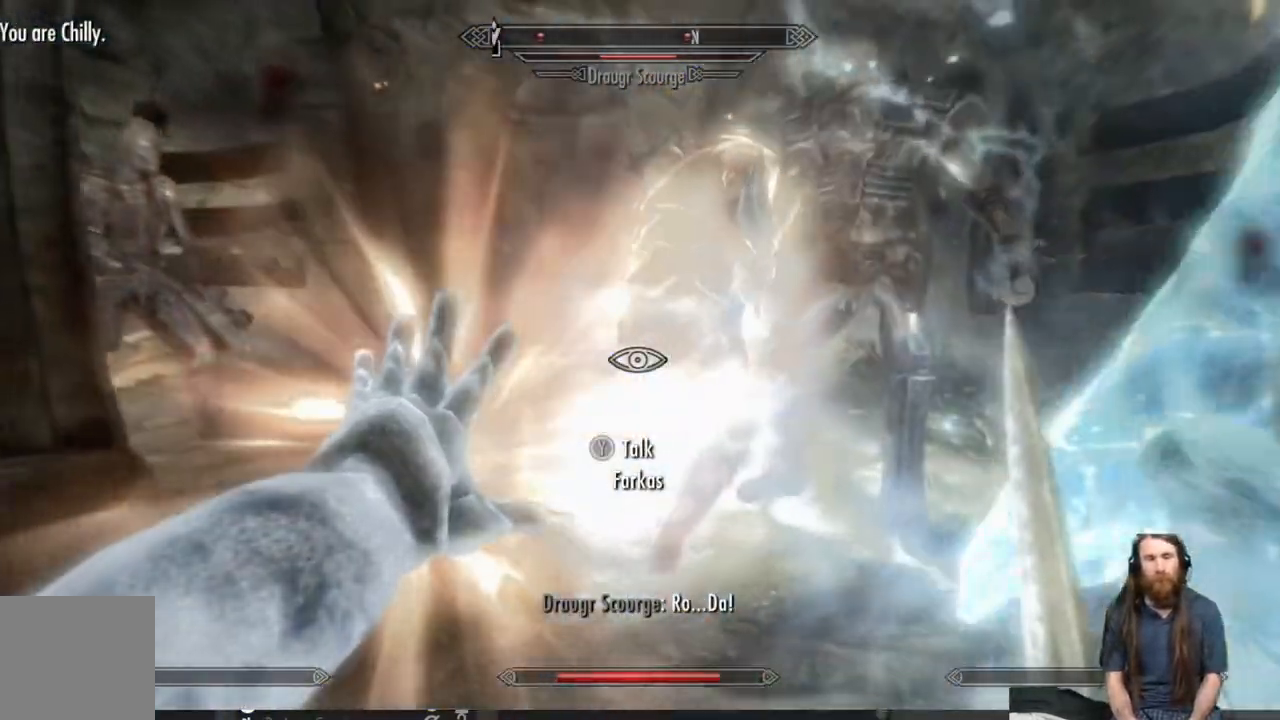
Gameplay with a controller (Xbox layout); each line is a JSON object with the inputs held at the frame after it. "events" lists button and stick changes between this image and that frame as [ms after this image, input, new state], when the widget could be followed in between.
{"buttons": ["L2"], "left_stick": "down", "right_stick": "right", "events": [[250, "left_stick", "up"], [250, "right_stick", "center"], [400, "right_stick", "right"], [467, "left_stick", "down"]]}
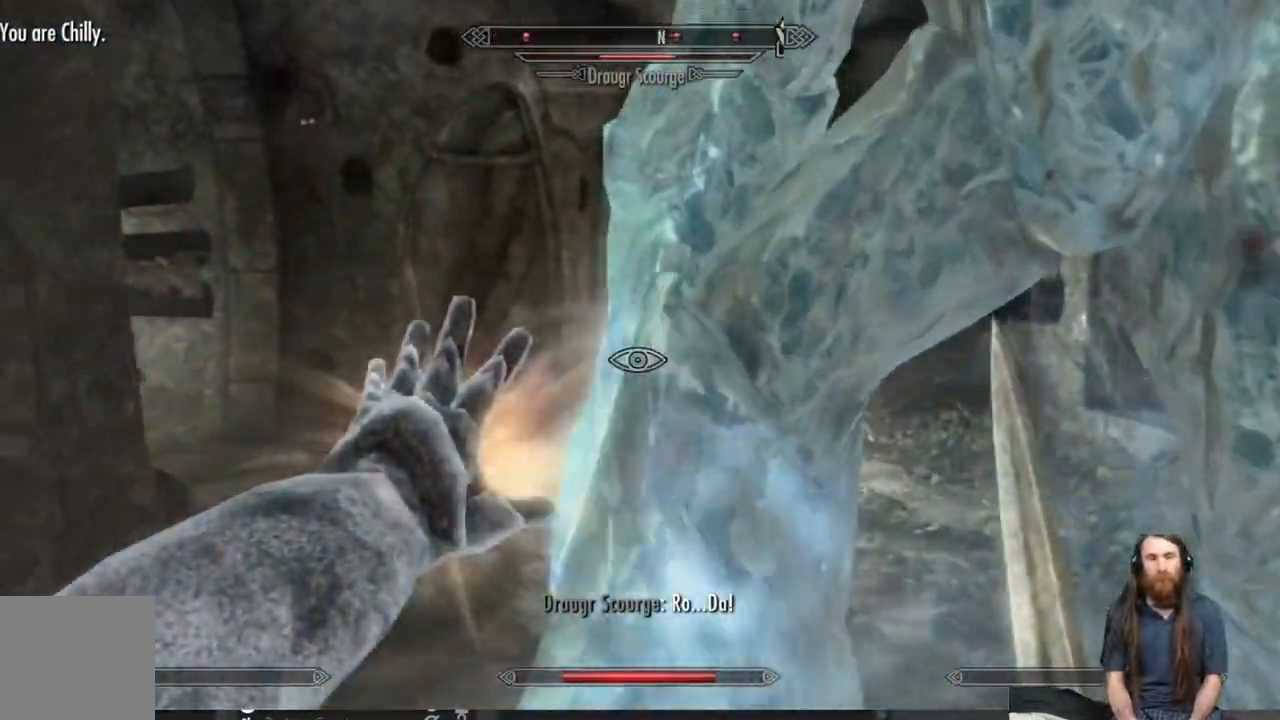
{"buttons": ["L2"], "left_stick": "down", "right_stick": "right", "events": [[50, "right_stick", "center"], [183, "right_stick", "right"]]}
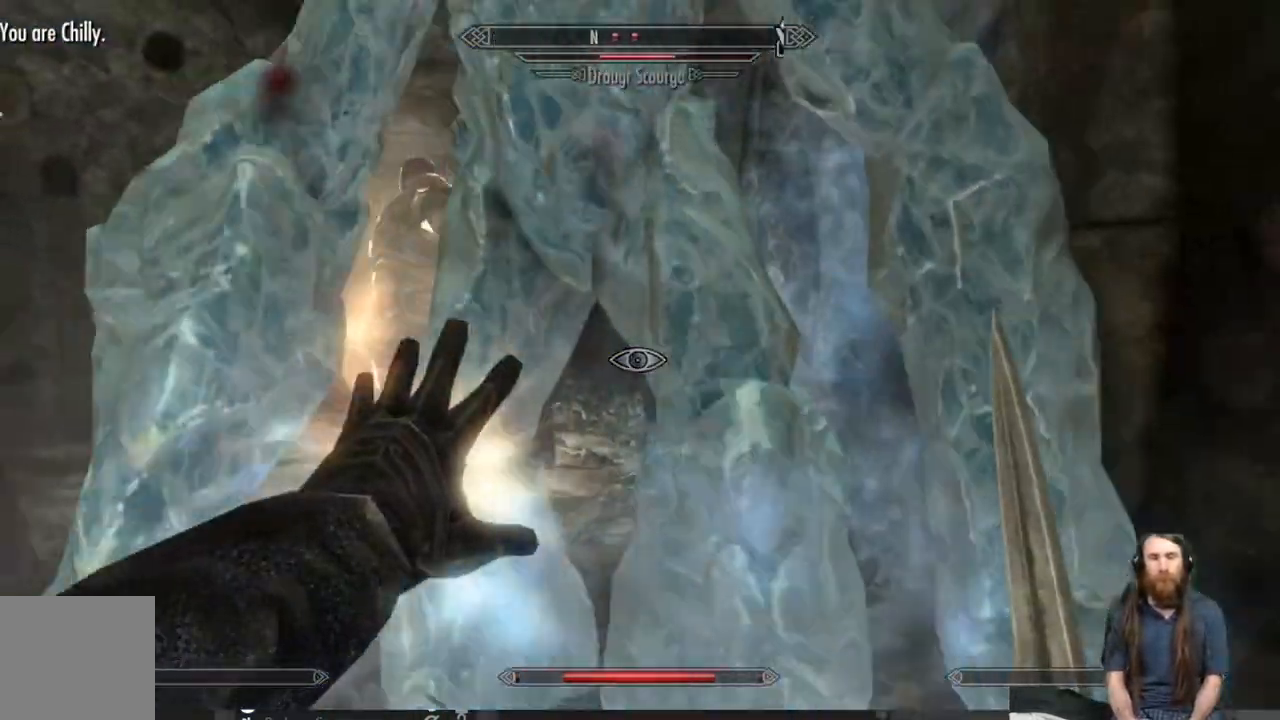
{"buttons": [], "left_stick": "left", "right_stick": "left", "events": [[100, "right_stick", "left"], [150, "L2", "up"], [300, "left_stick", "down-left"], [417, "left_stick", "left"]]}
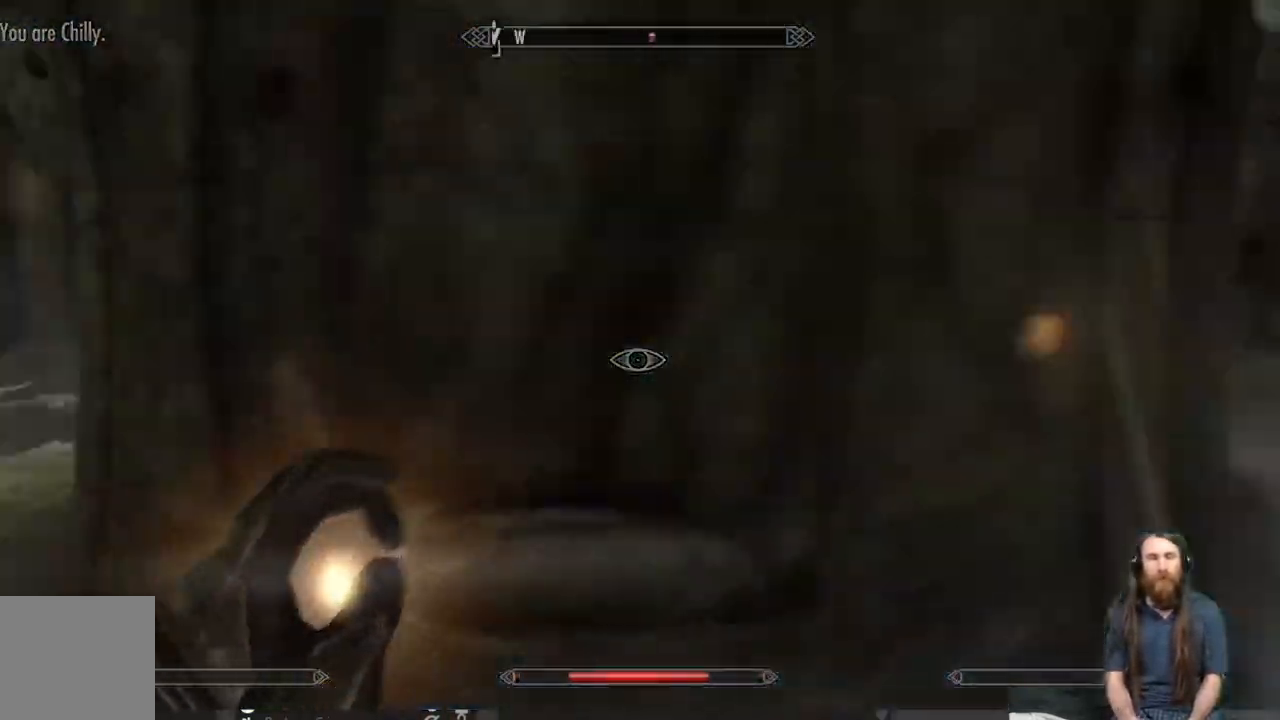
{"buttons": [], "left_stick": "up", "right_stick": "center", "events": [[33, "left_stick", "up-left"], [183, "right_stick", "center"], [283, "left_stick", "up"]]}
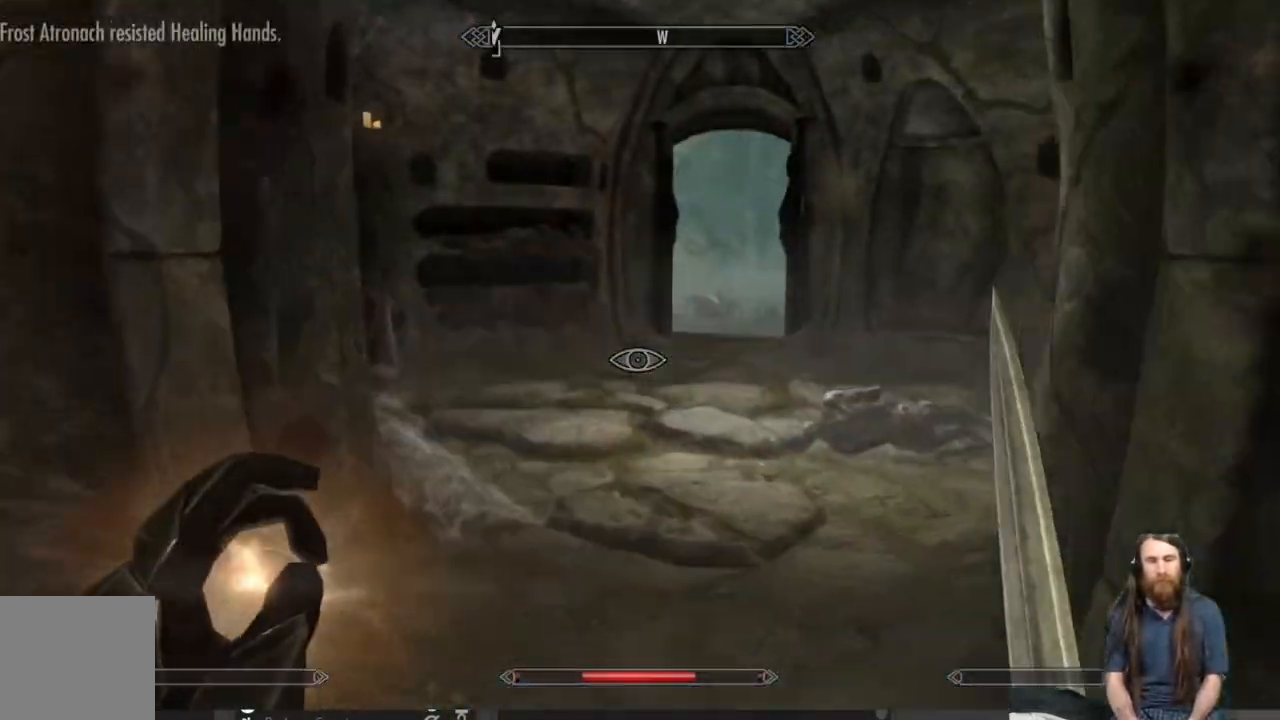
{"buttons": [], "left_stick": "up", "right_stick": "center", "events": [[50, "right_stick", "right"], [333, "right_stick", "center"]]}
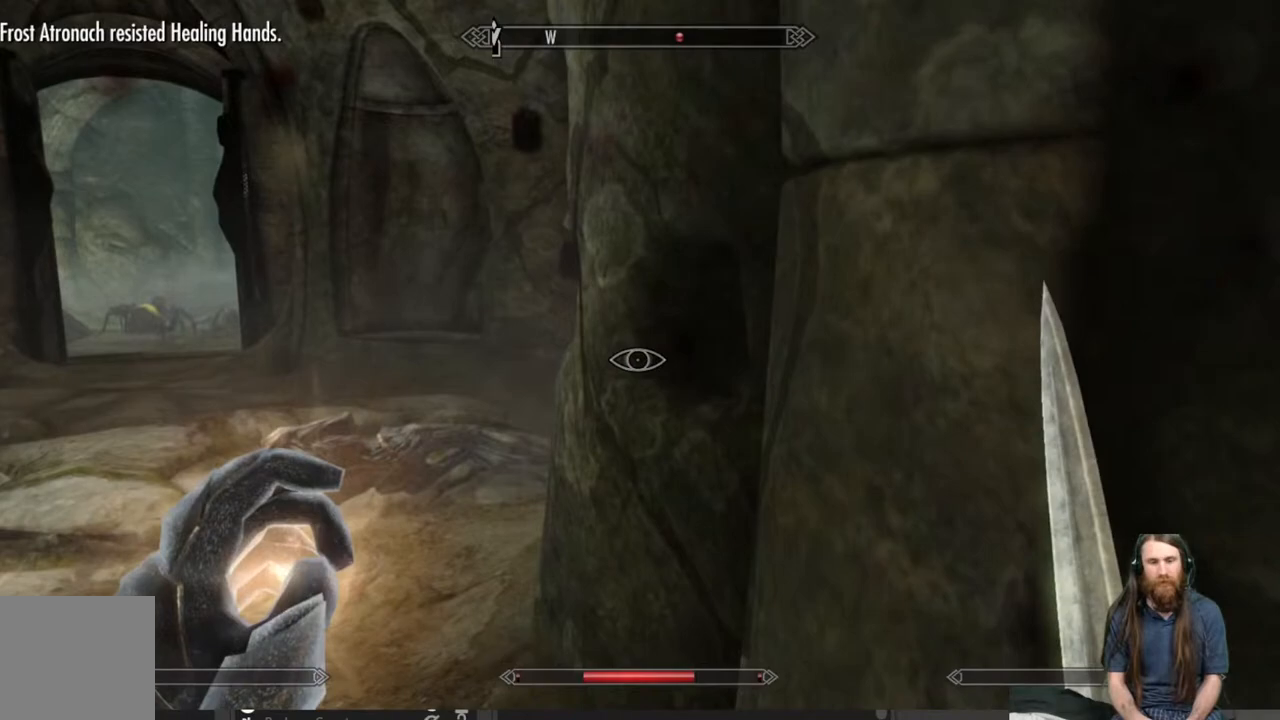
{"buttons": [], "left_stick": "center", "right_stick": "center", "events": [[133, "DPAD_UP", "down"], [133, "left_stick", "center"], [250, "DPAD_UP", "up"]]}
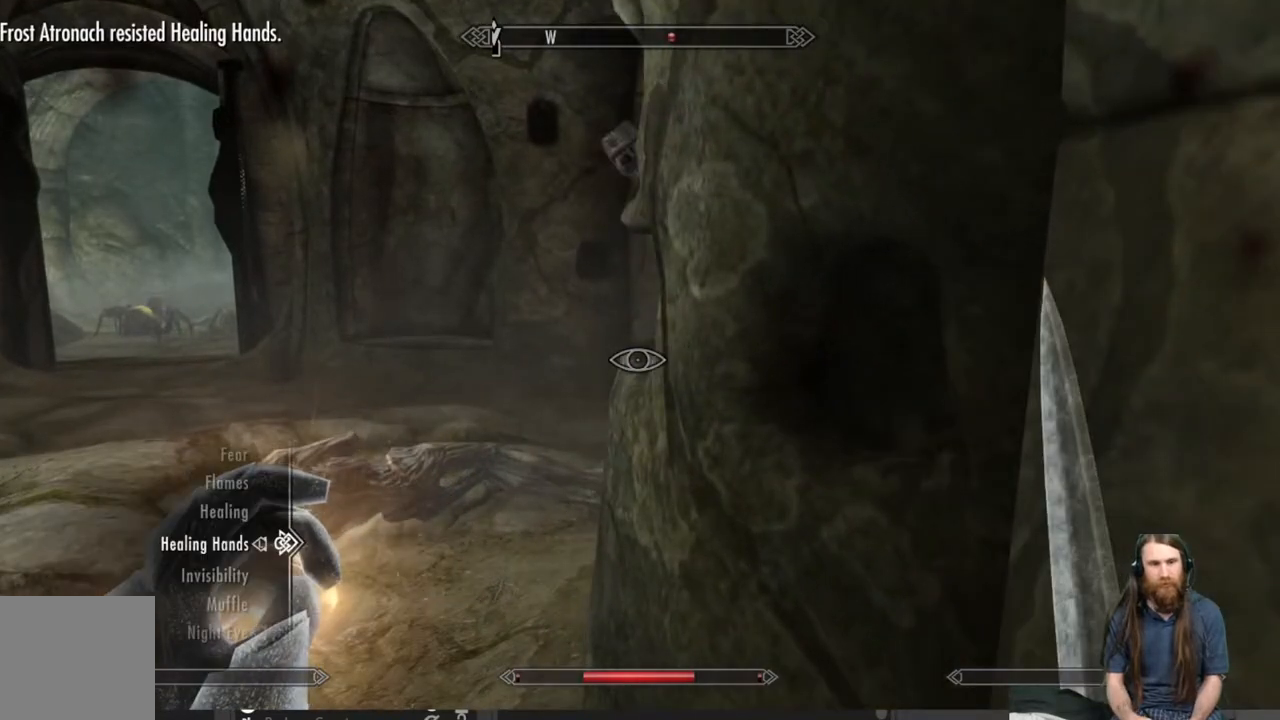
{"buttons": [], "left_stick": "center", "right_stick": "center", "events": []}
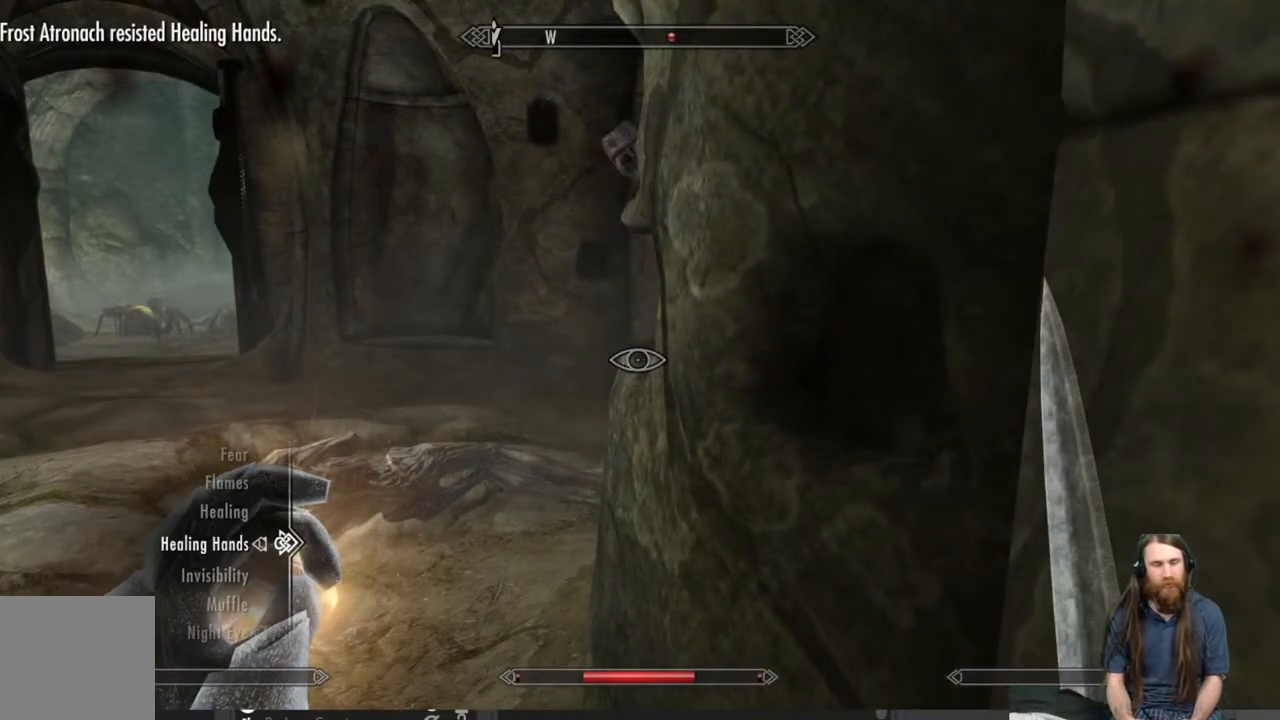
{"buttons": [], "left_stick": "center", "right_stick": "center", "events": []}
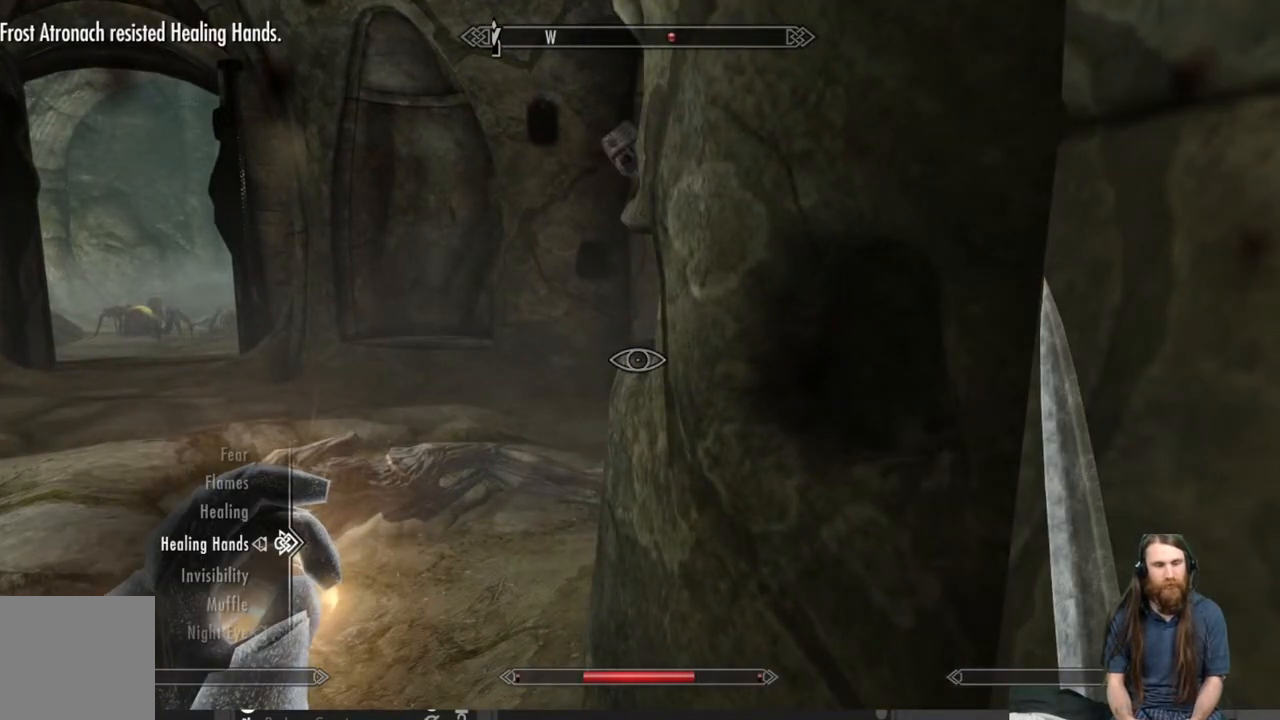
{"buttons": [], "left_stick": "center", "right_stick": "center", "events": [[317, "DPAD_UP", "down"], [433, "DPAD_UP", "up"]]}
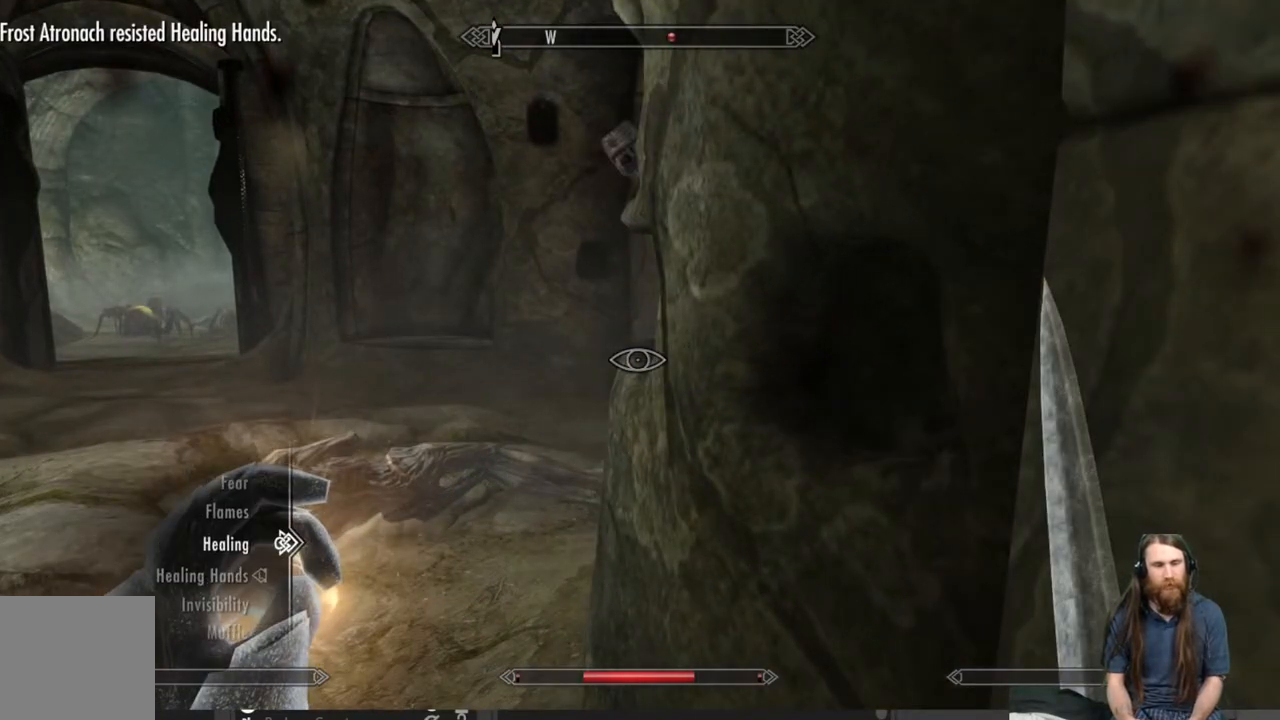
{"buttons": [], "left_stick": "center", "right_stick": "center", "events": [[33, "A", "down"], [117, "A", "up"], [400, "B", "down"], [500, "B", "up"]]}
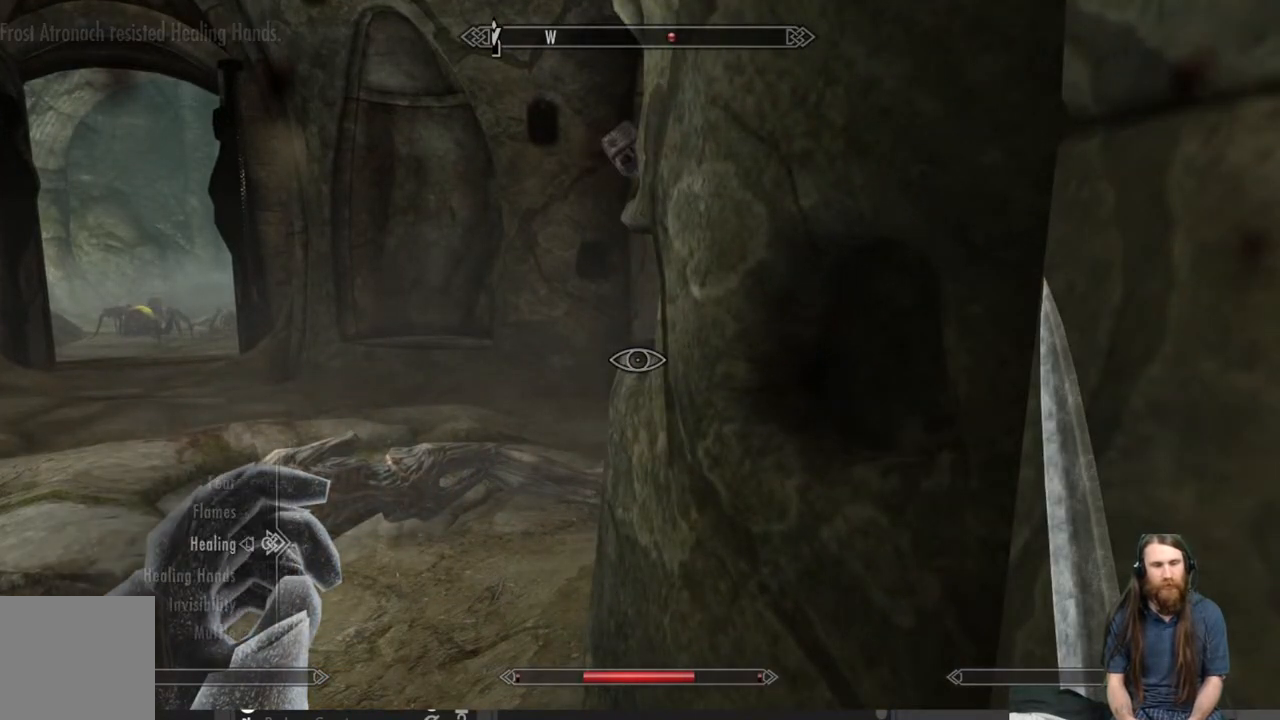
{"buttons": [], "left_stick": "up-left", "right_stick": "right", "events": [[33, "left_stick", "up-left"], [450, "right_stick", "right"]]}
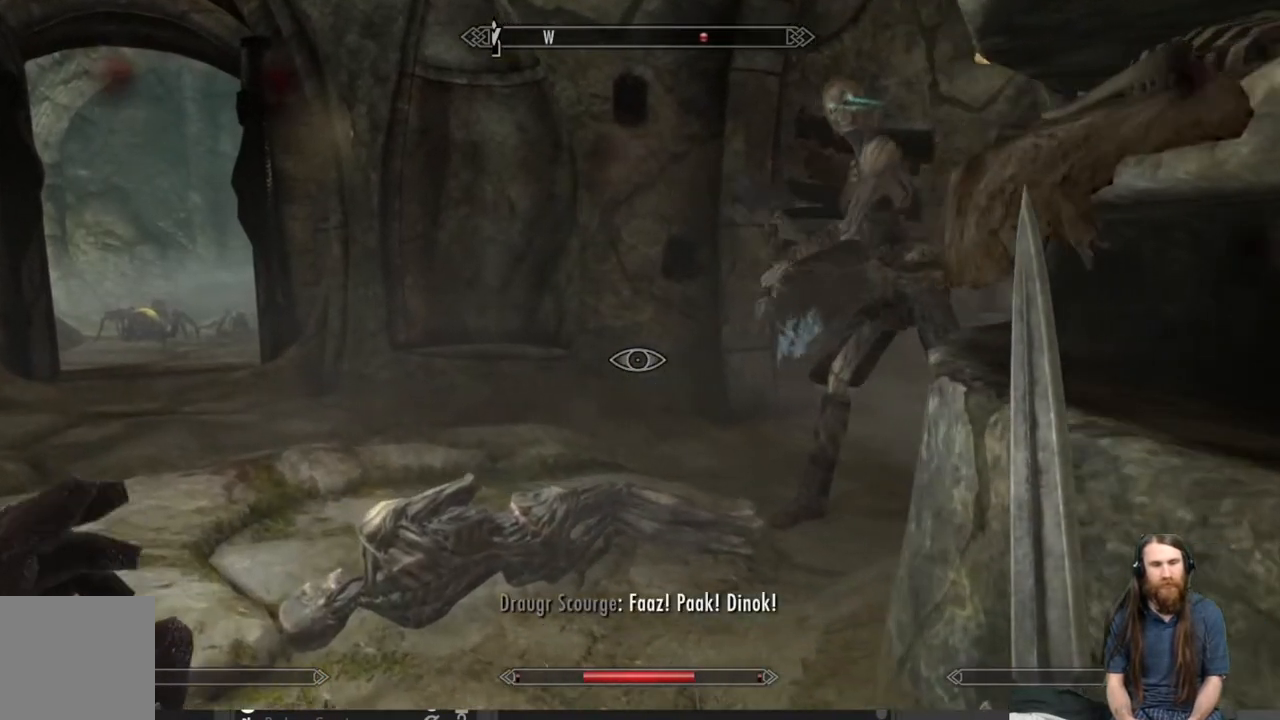
{"buttons": [], "left_stick": "left", "right_stick": "left", "events": [[100, "left_stick", "left"], [117, "right_stick", "center"], [450, "right_stick", "left"]]}
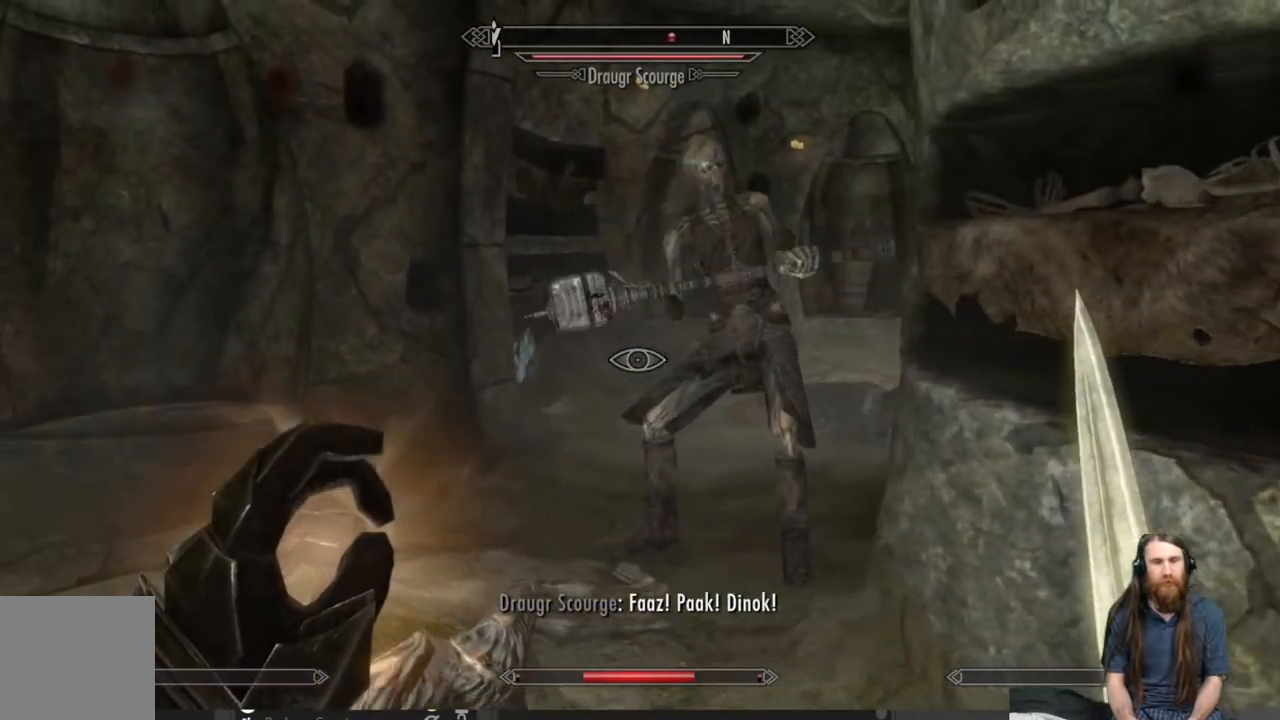
{"buttons": ["L2"], "left_stick": "up-left", "right_stick": "center", "events": [[133, "right_stick", "center"], [300, "left_stick", "up-left"], [350, "L2", "down"]]}
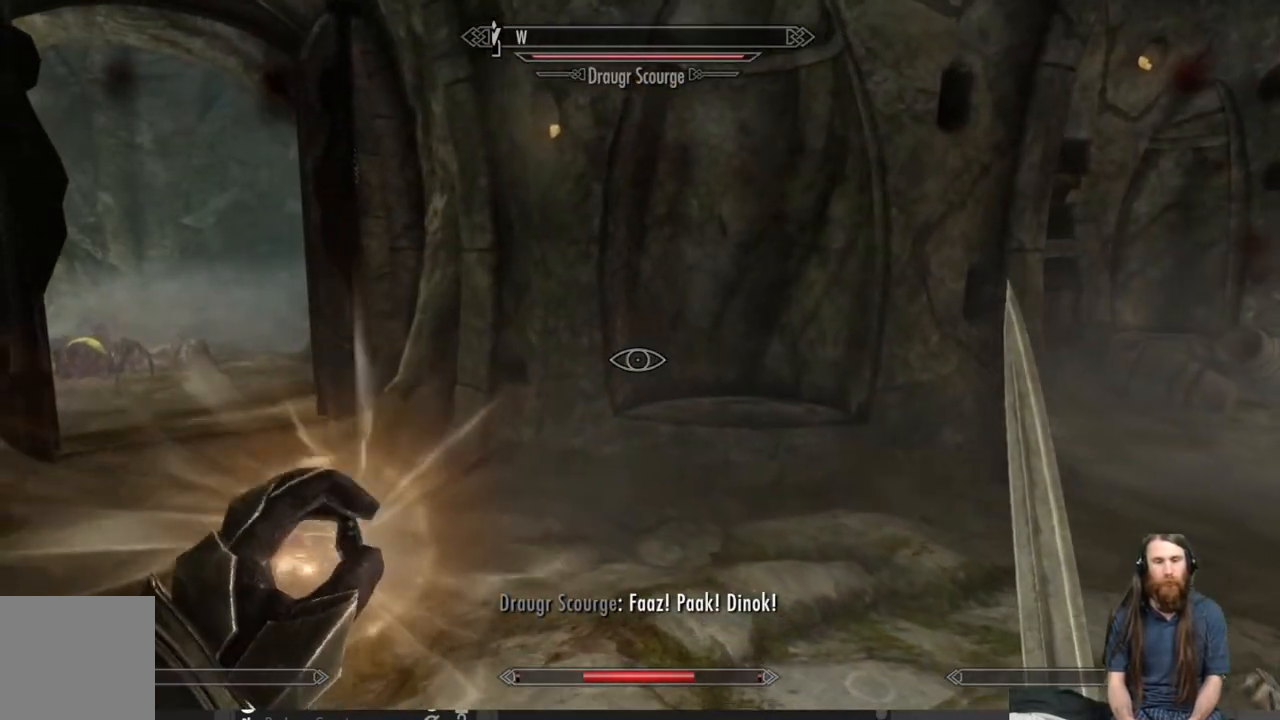
{"buttons": ["L2"], "left_stick": "up-left", "right_stick": "center", "events": [[167, "left_stick", "up"], [350, "left_stick", "up-left"]]}
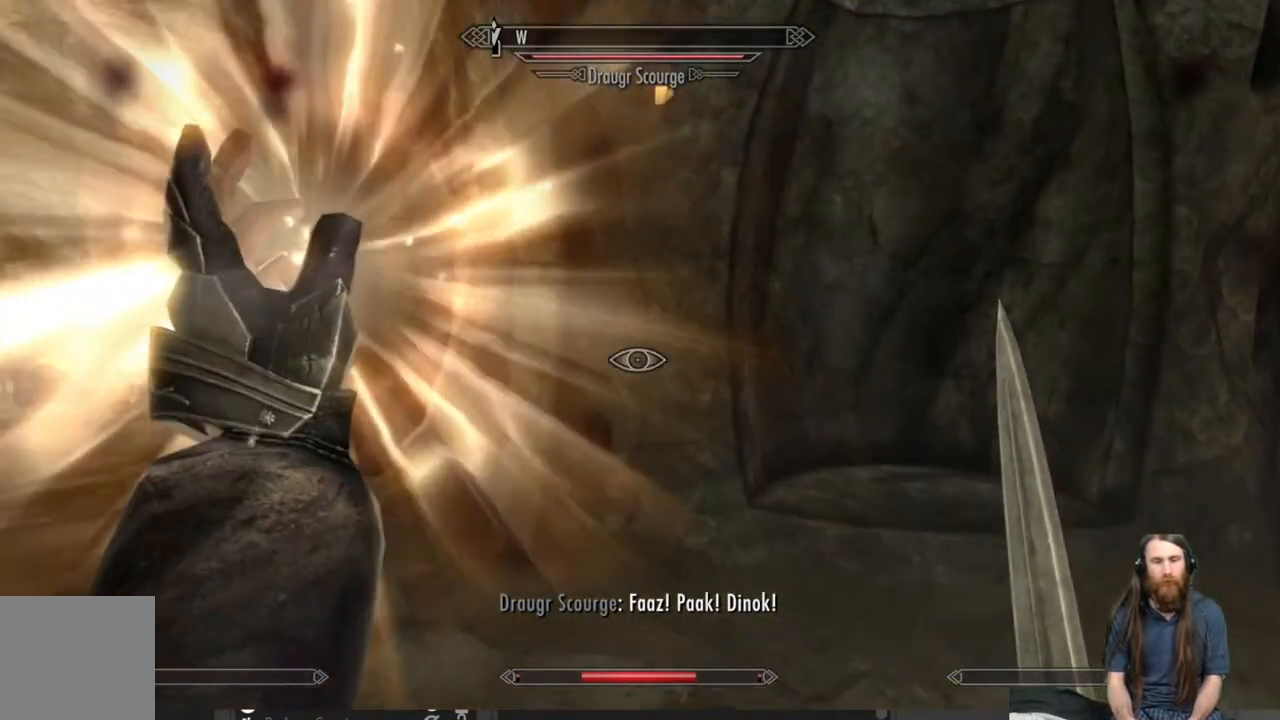
{"buttons": ["L2"], "left_stick": "down-left", "right_stick": "right", "events": [[117, "right_stick", "right"], [450, "left_stick", "down-left"]]}
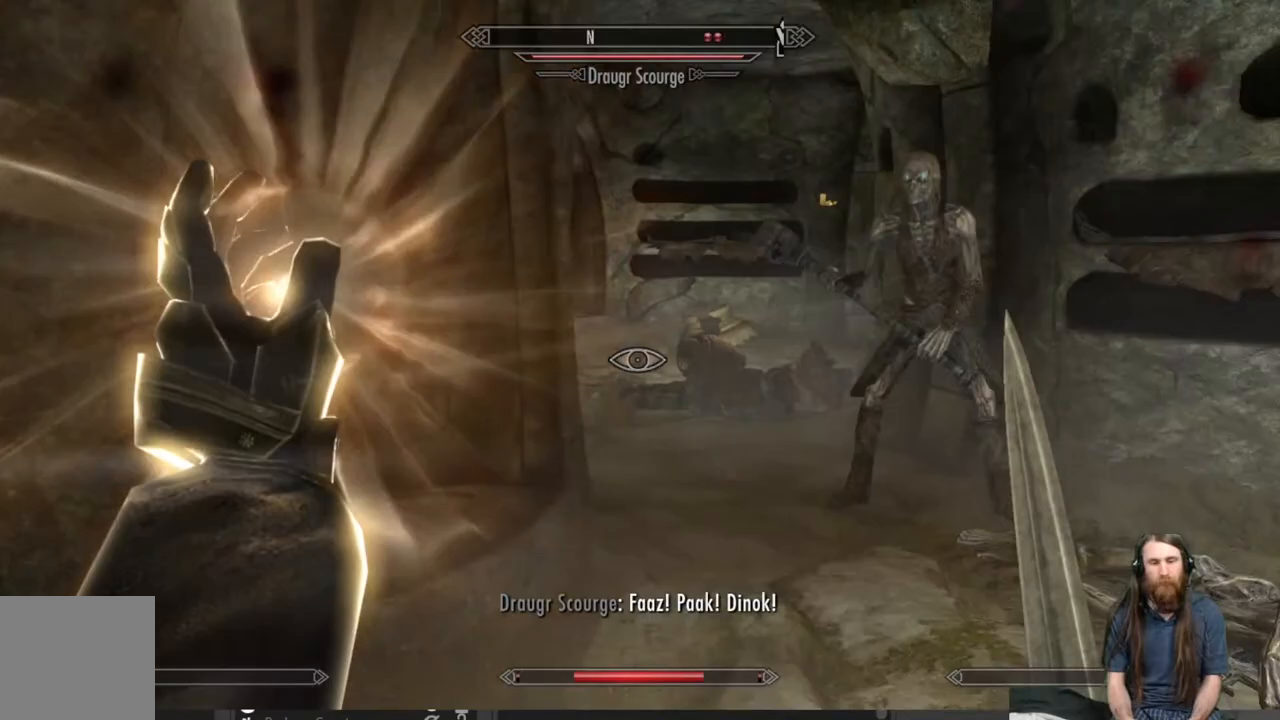
{"buttons": ["L2"], "left_stick": "down-left", "right_stick": "center", "events": [[133, "right_stick", "center"], [283, "right_stick", "right"], [500, "right_stick", "center"]]}
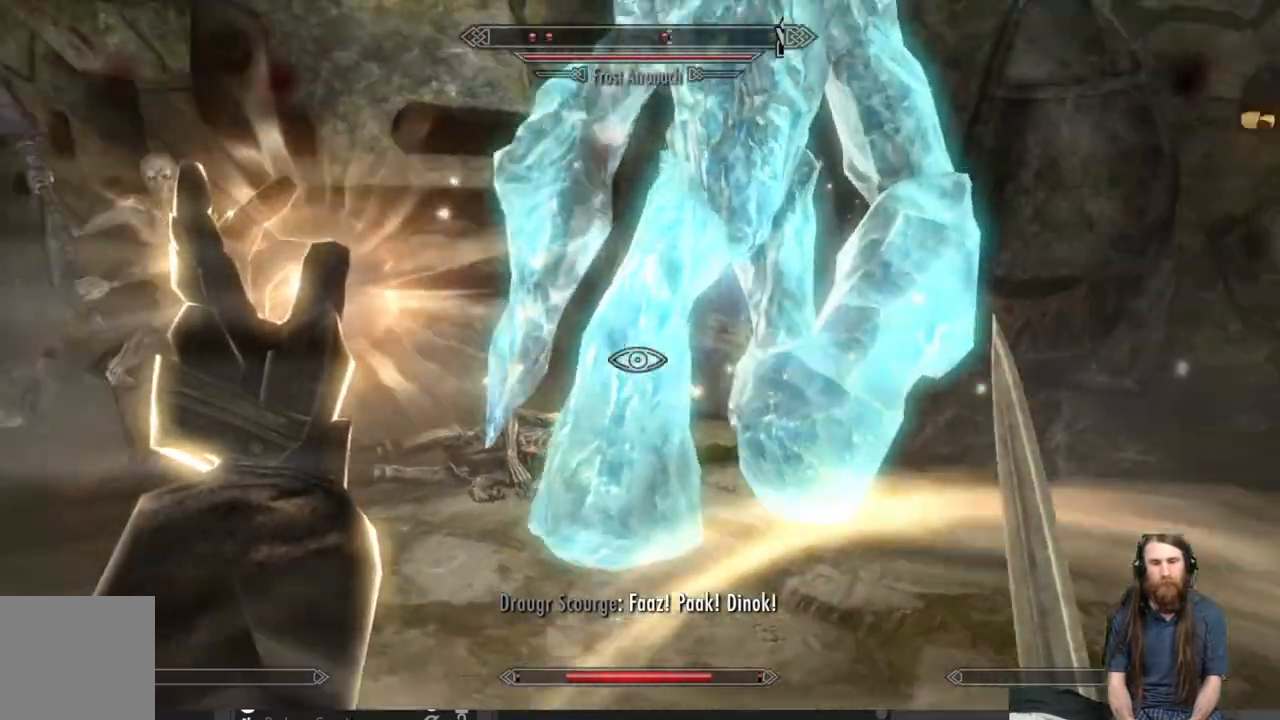
{"buttons": ["L2"], "left_stick": "down-left", "right_stick": "center", "events": []}
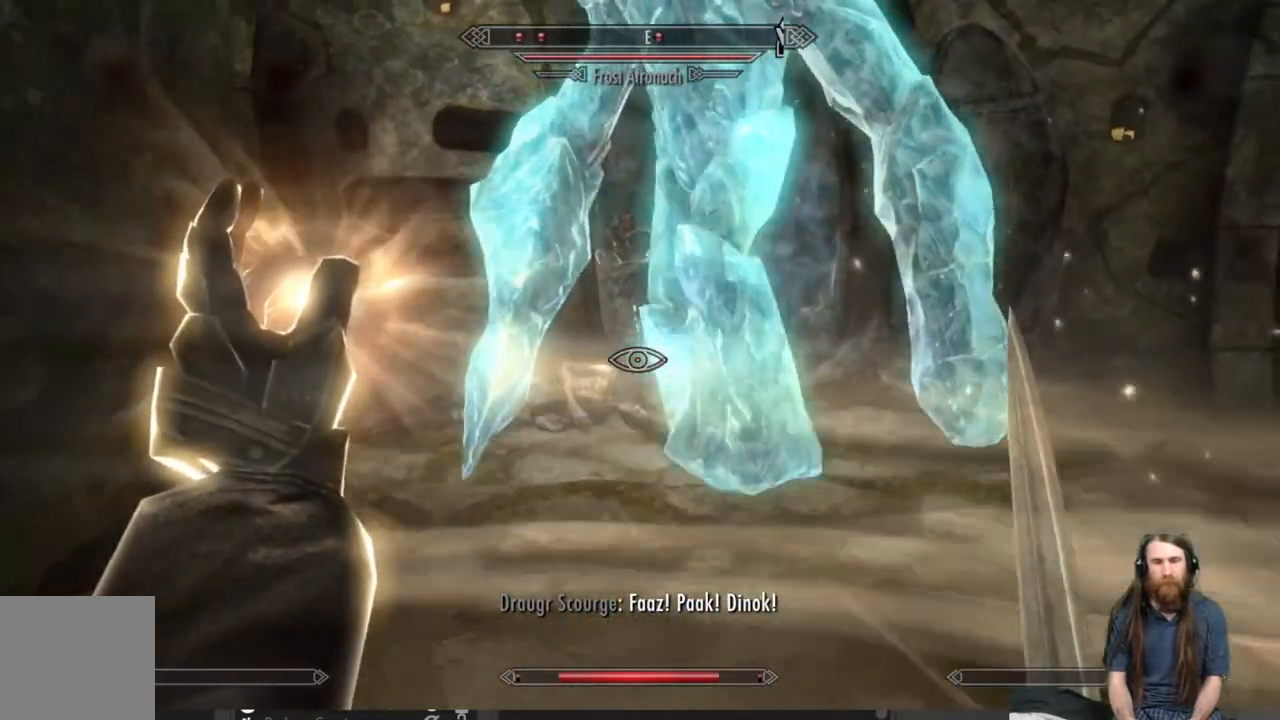
{"buttons": ["L2"], "left_stick": "down-left", "right_stick": "up", "events": [[67, "right_stick", "up-right"], [217, "right_stick", "center"], [400, "right_stick", "up"]]}
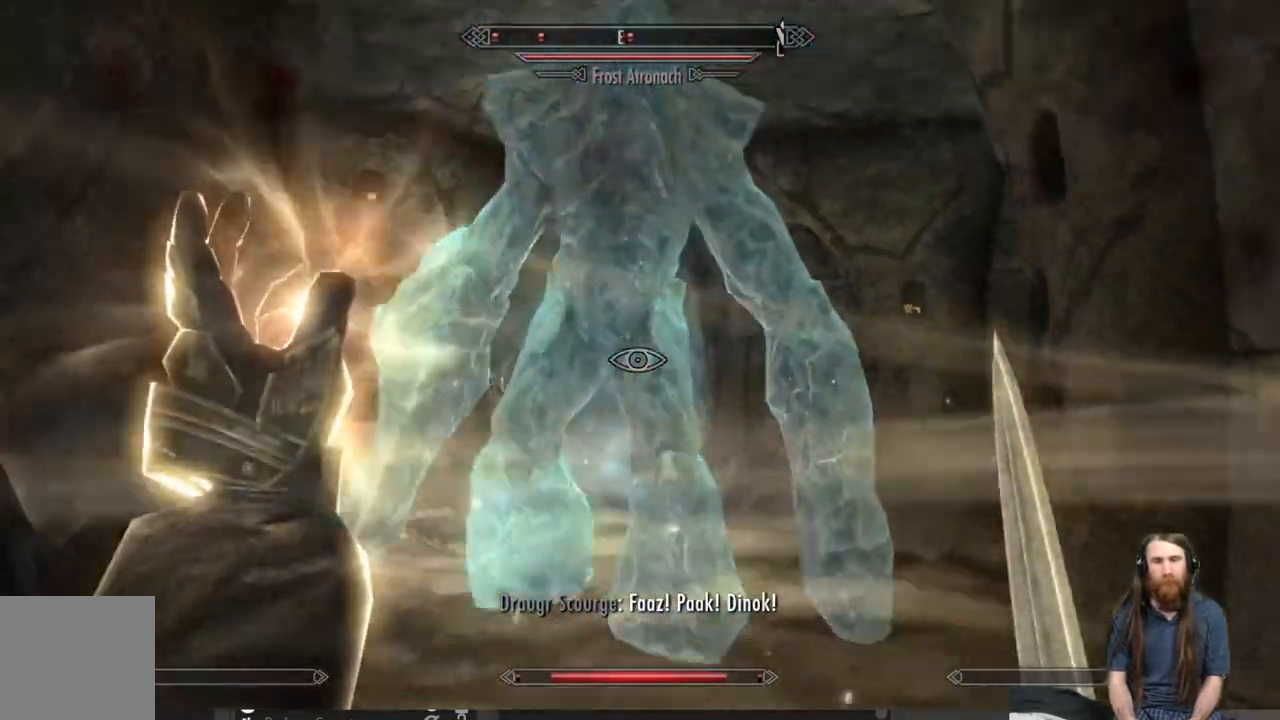
{"buttons": ["L2"], "left_stick": "down-left", "right_stick": "center", "events": [[67, "right_stick", "center"]]}
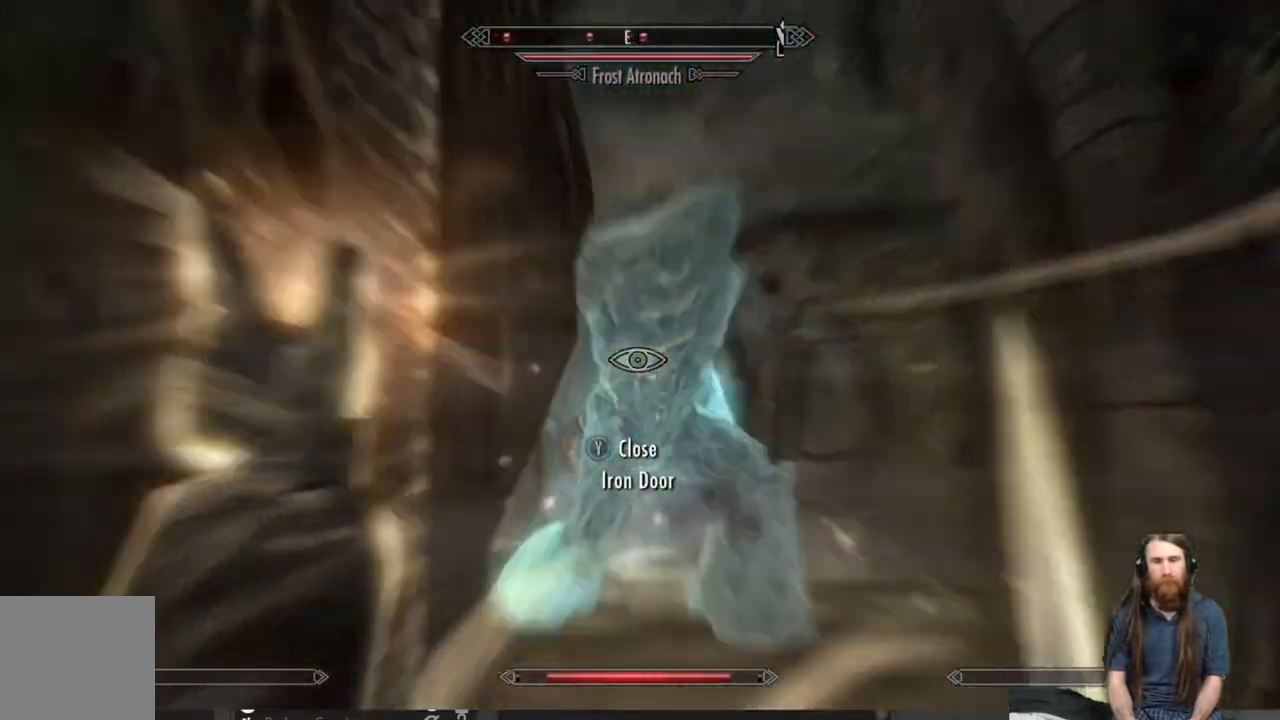
{"buttons": ["L2"], "left_stick": "down", "right_stick": "down", "events": [[167, "left_stick", "down"], [483, "right_stick", "down"]]}
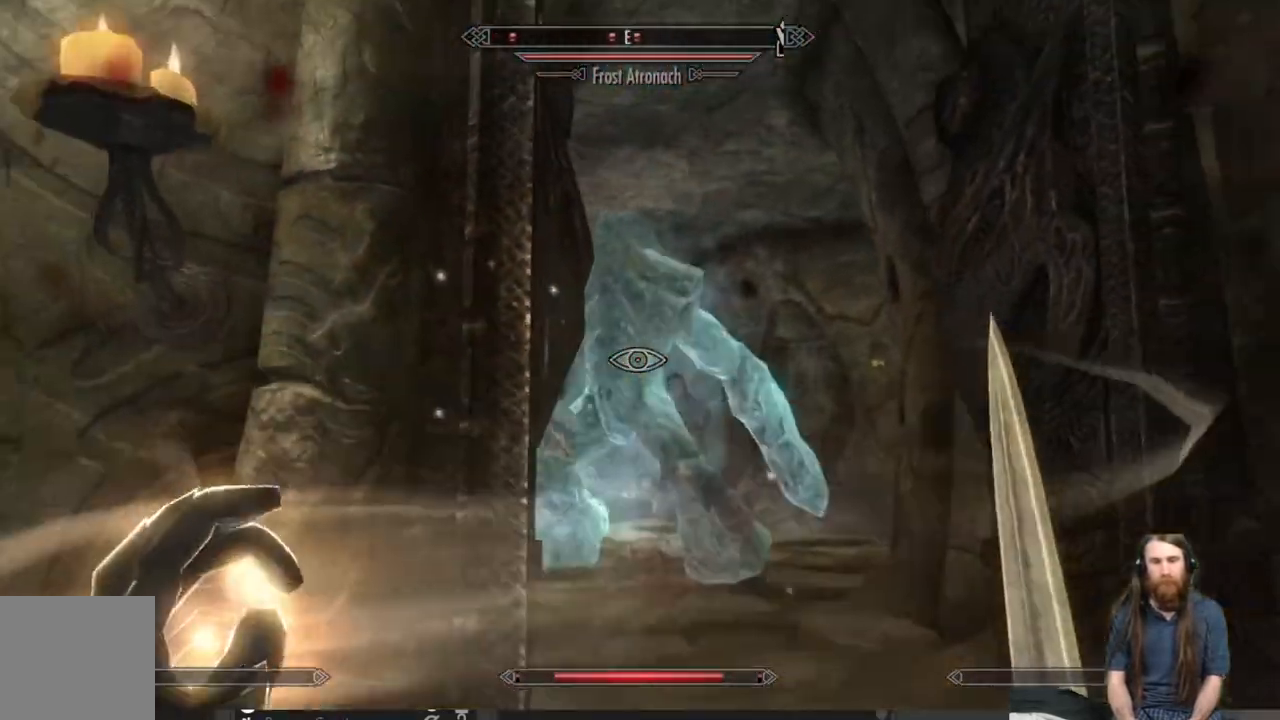
{"buttons": ["L2"], "left_stick": "down", "right_stick": "center", "events": [[67, "right_stick", "center"]]}
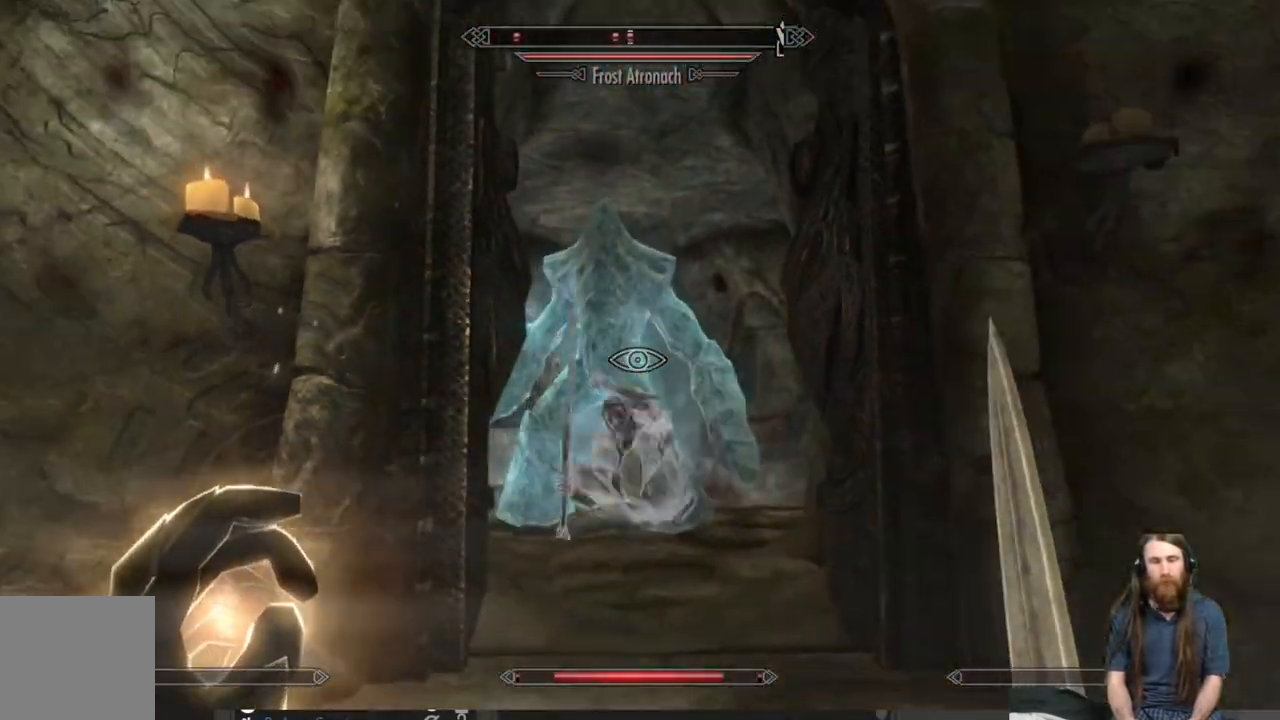
{"buttons": [], "left_stick": "down", "right_stick": "center", "events": [[133, "L2", "up"]]}
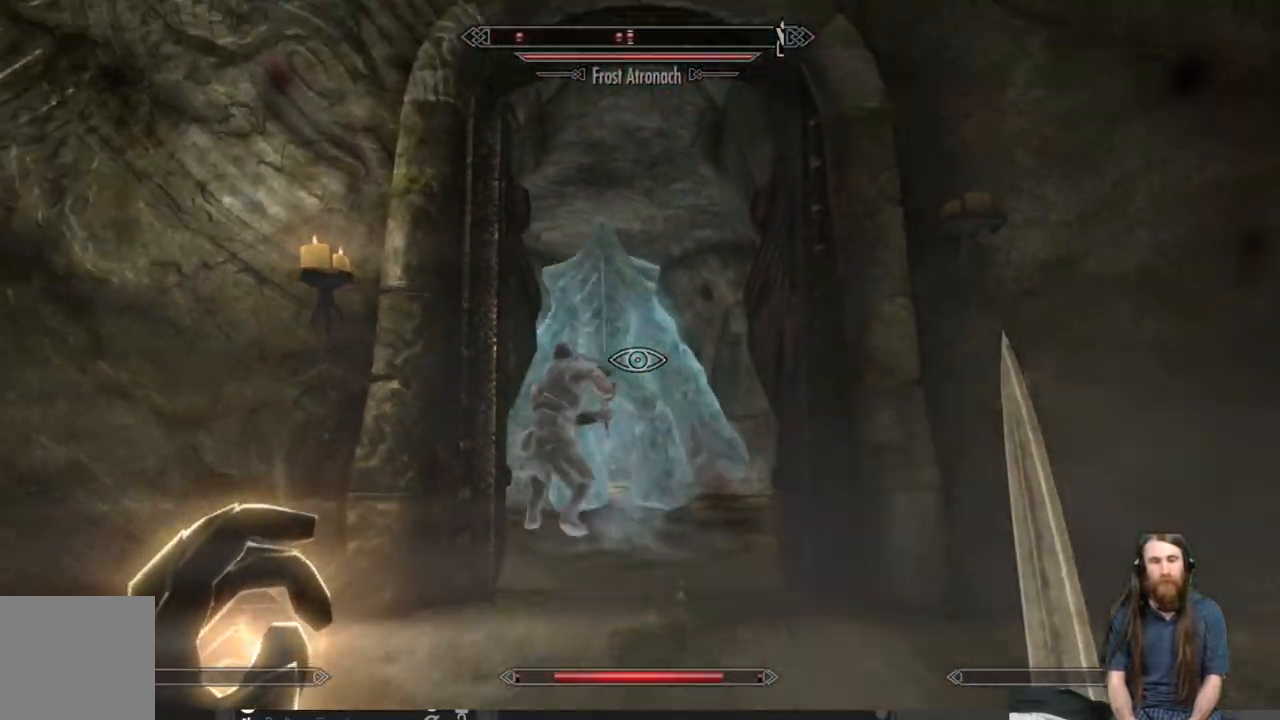
{"buttons": [], "left_stick": "up", "right_stick": "center", "events": [[350, "left_stick", "up"]]}
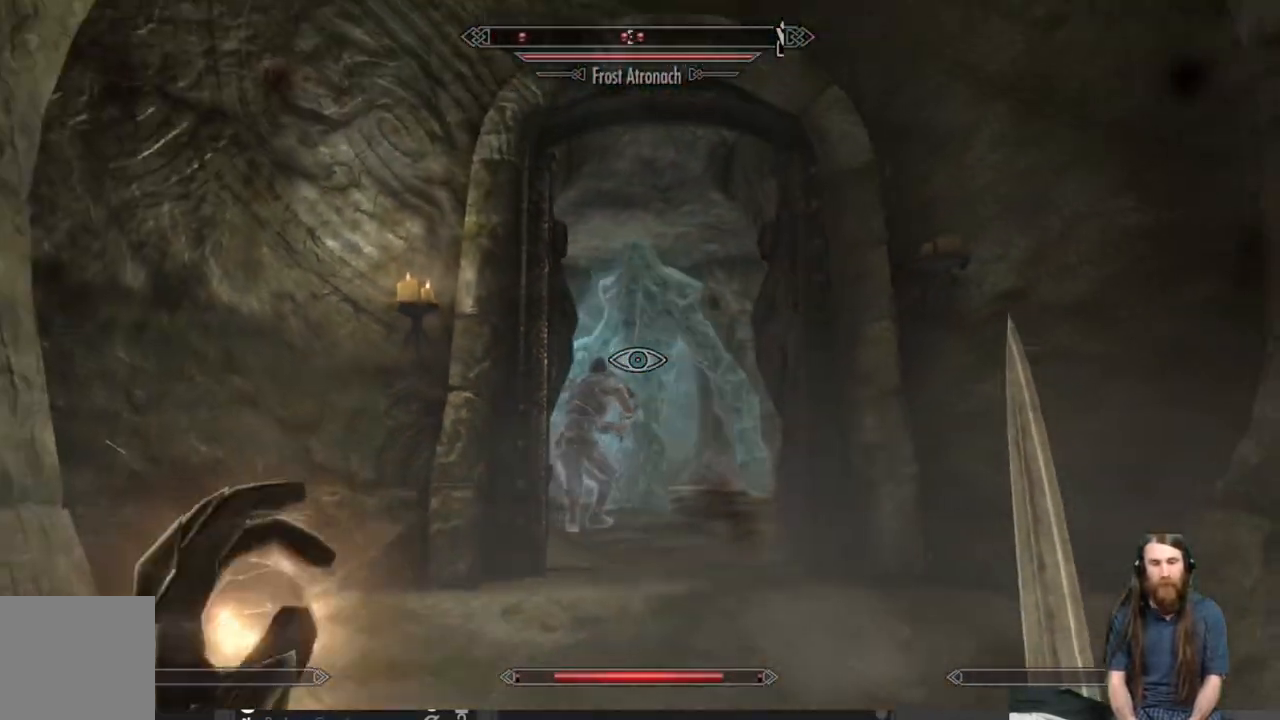
{"buttons": [], "left_stick": "up", "right_stick": "center", "events": [[183, "right_stick", "down-left"], [367, "right_stick", "center"]]}
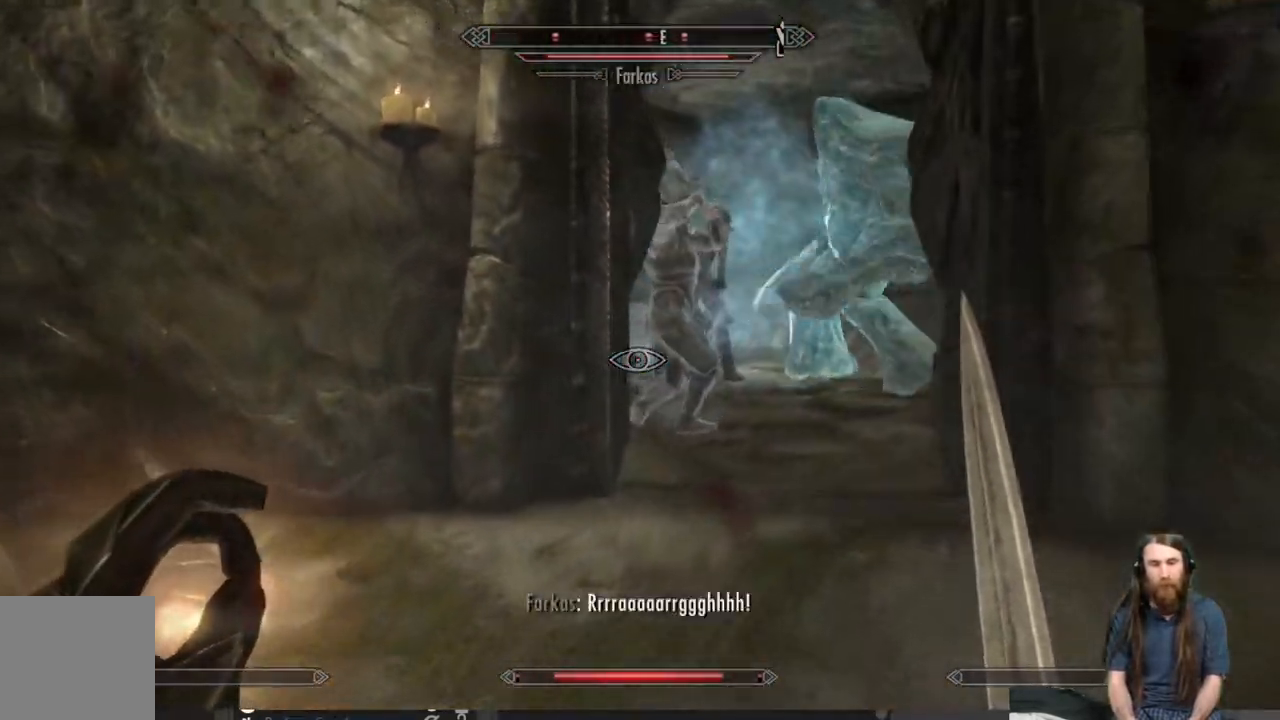
{"buttons": [], "left_stick": "up", "right_stick": "center", "events": []}
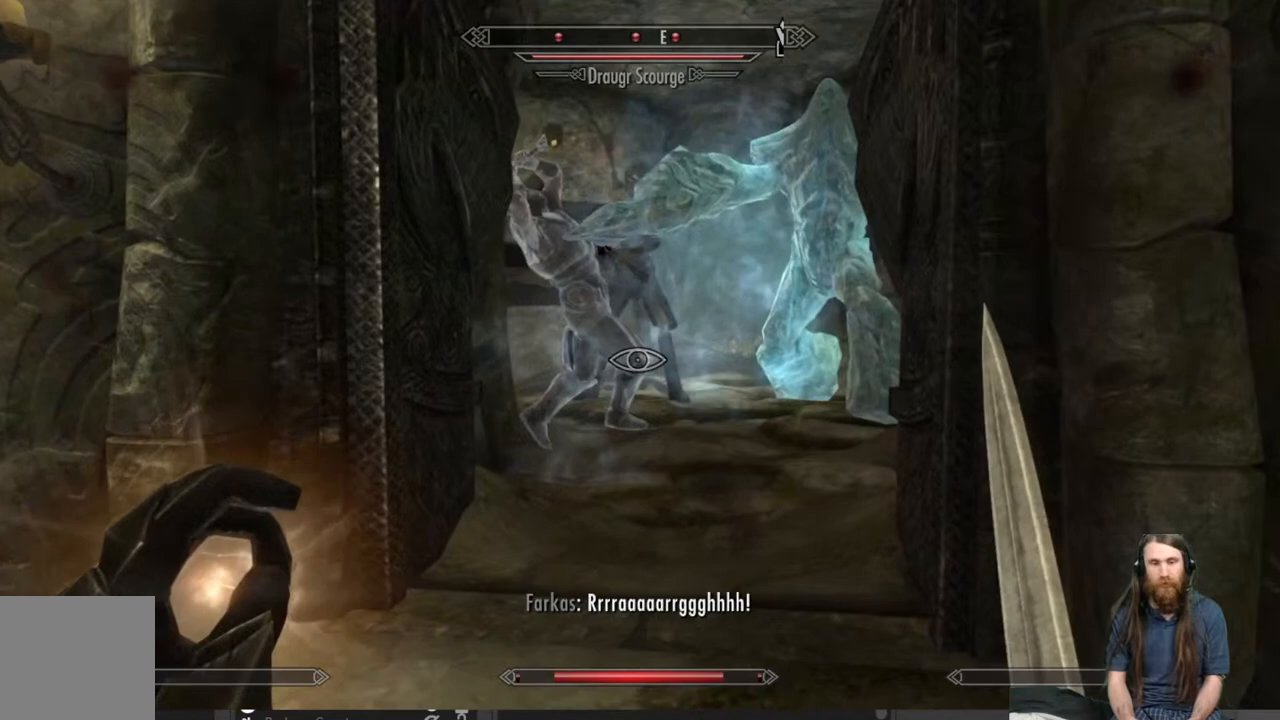
{"buttons": [], "left_stick": "center", "right_stick": "center", "events": [[100, "left_stick", "center"]]}
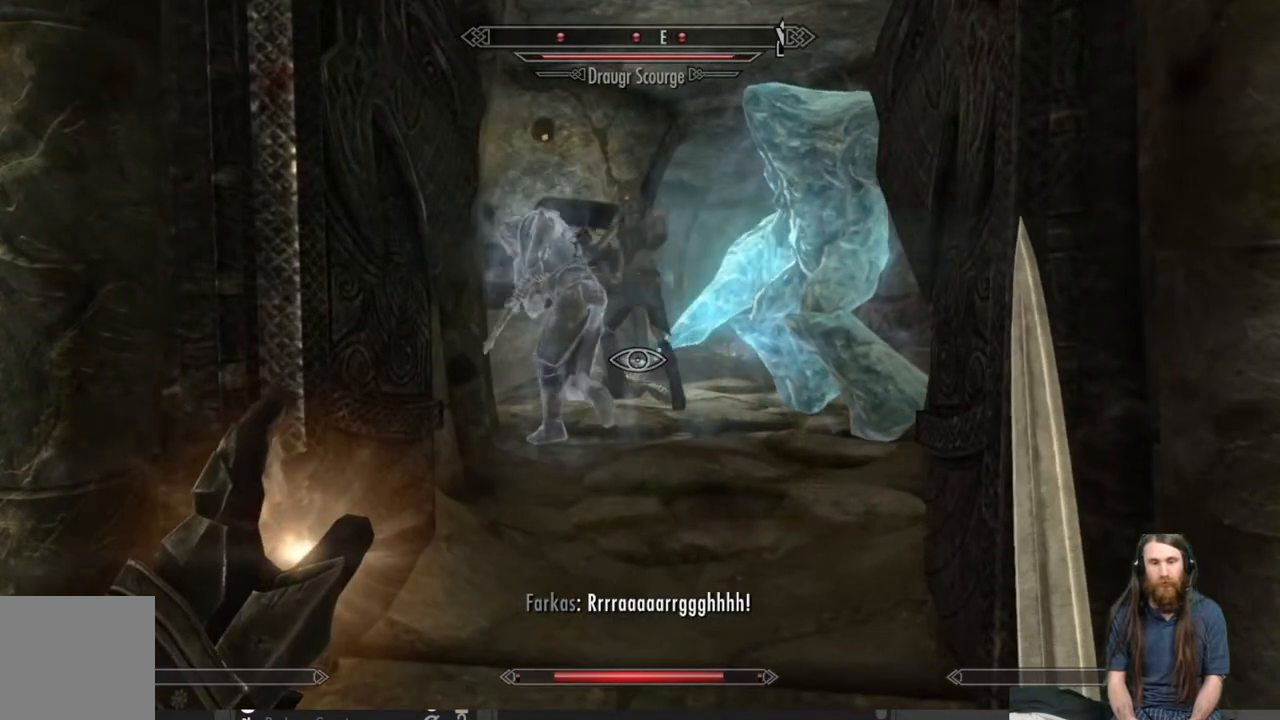
{"buttons": ["DPAD_UP"], "left_stick": "center", "right_stick": "center", "events": [[17, "left_stick", "up"], [133, "left_stick", "center"], [417, "DPAD_UP", "down"]]}
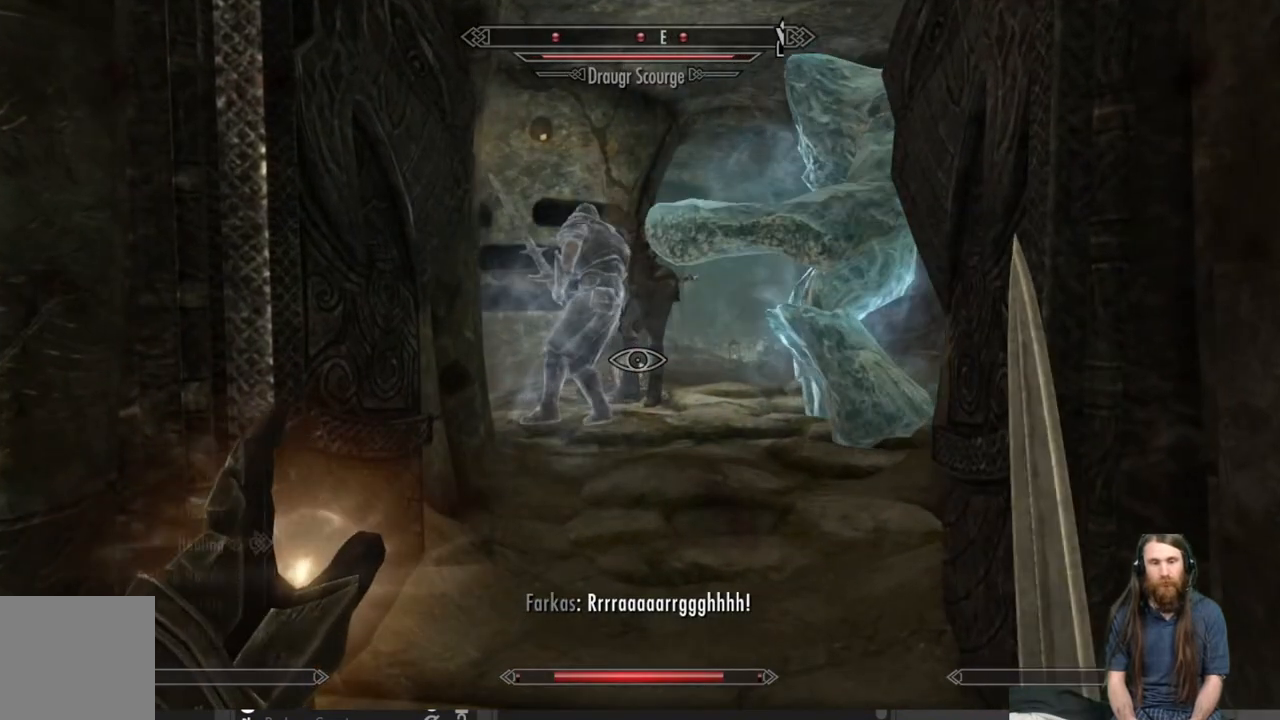
{"buttons": [], "left_stick": "center", "right_stick": "center", "events": [[67, "DPAD_UP", "up"]]}
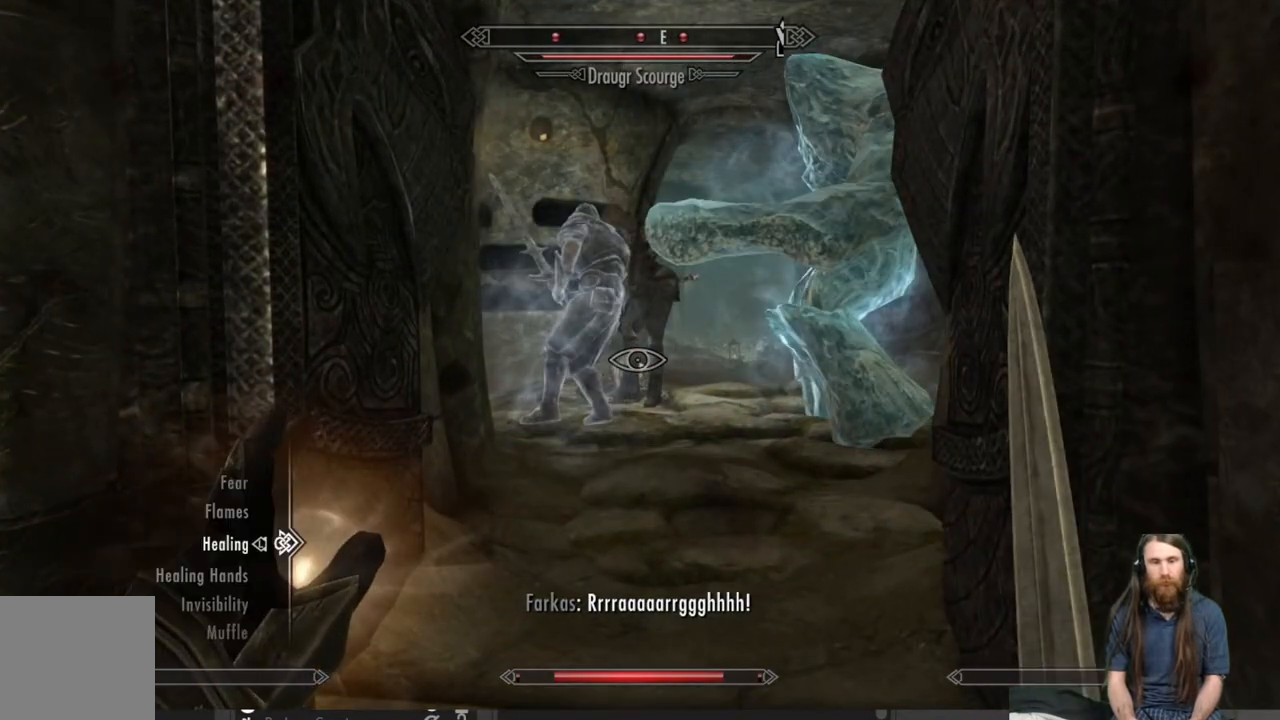
{"buttons": [], "left_stick": "center", "right_stick": "center", "events": []}
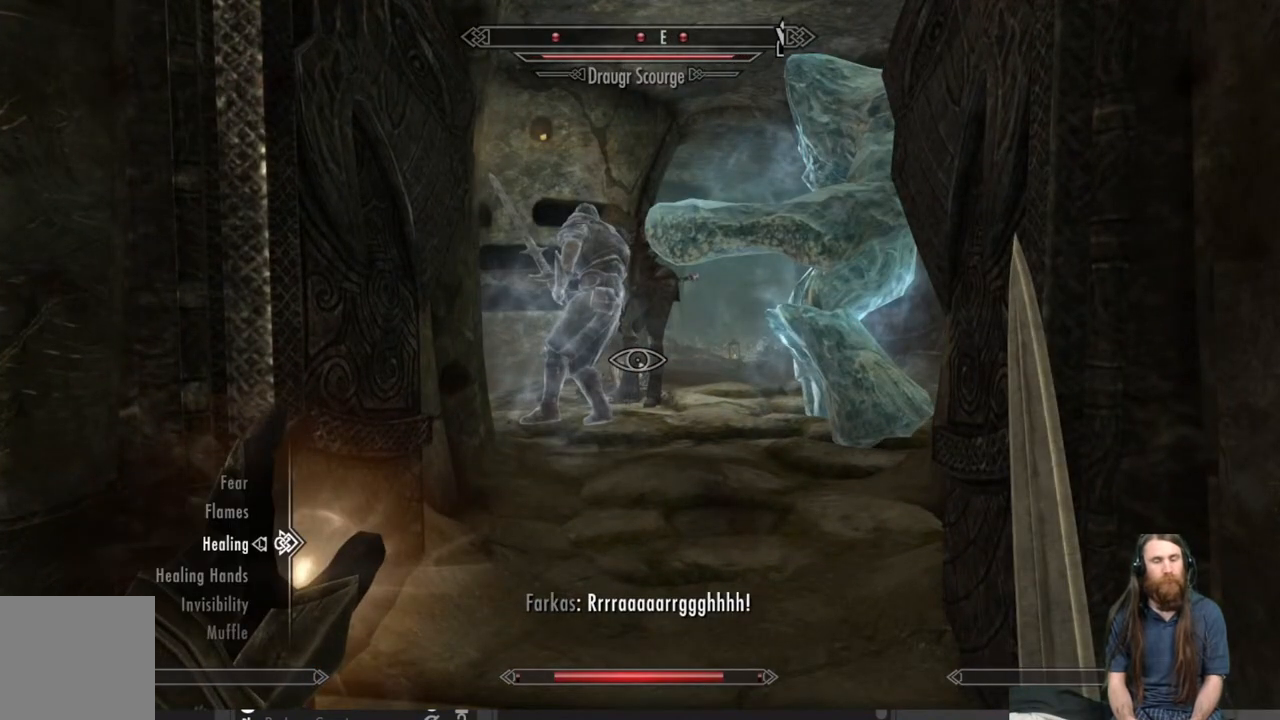
{"buttons": [], "left_stick": "center", "right_stick": "center", "events": [[150, "right_stick", "up"], [267, "right_stick", "center"]]}